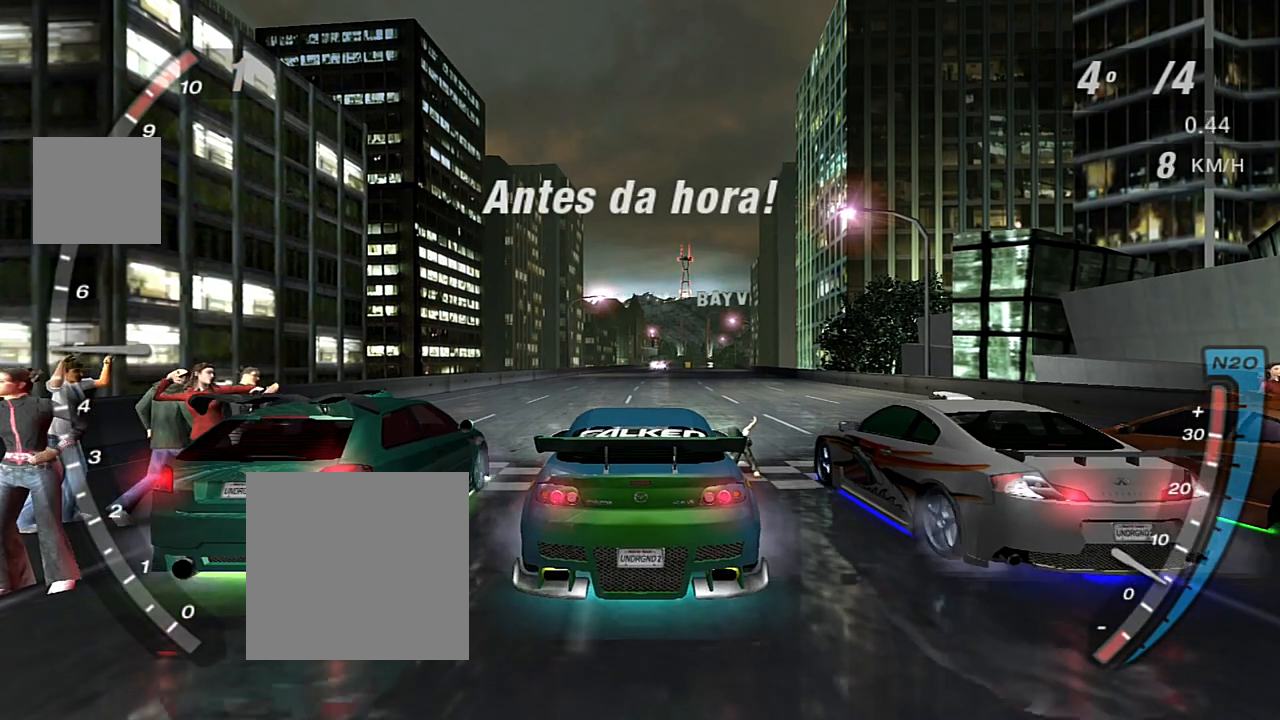
Gameplay with a controller (Xbox layout); each line is a JSON object with the inputs held at the frame after it. "events" lists button and stick changes between this image and that frame as [ms after this image, input, new state], when the widget could be followed in between.
{"buttons": ["R2"], "left_stick": "center", "right_stick": "center", "events": []}
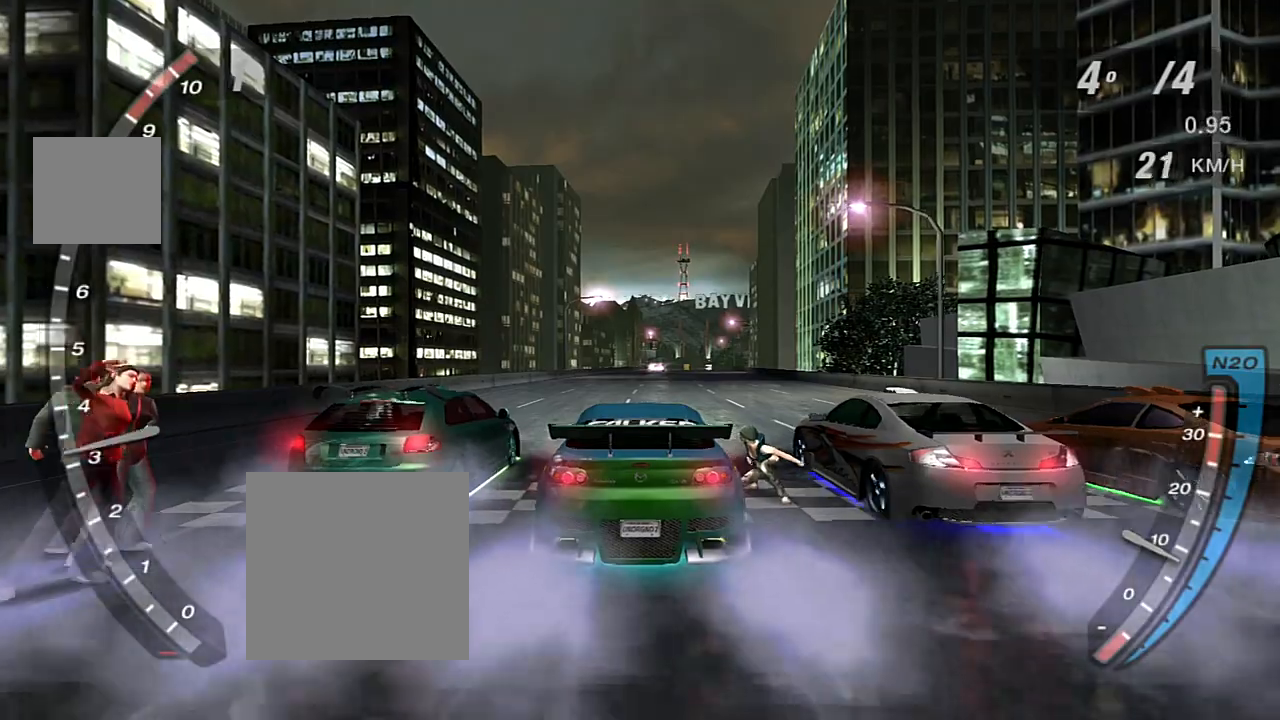
{"buttons": ["R2"], "left_stick": "center", "right_stick": "center", "events": []}
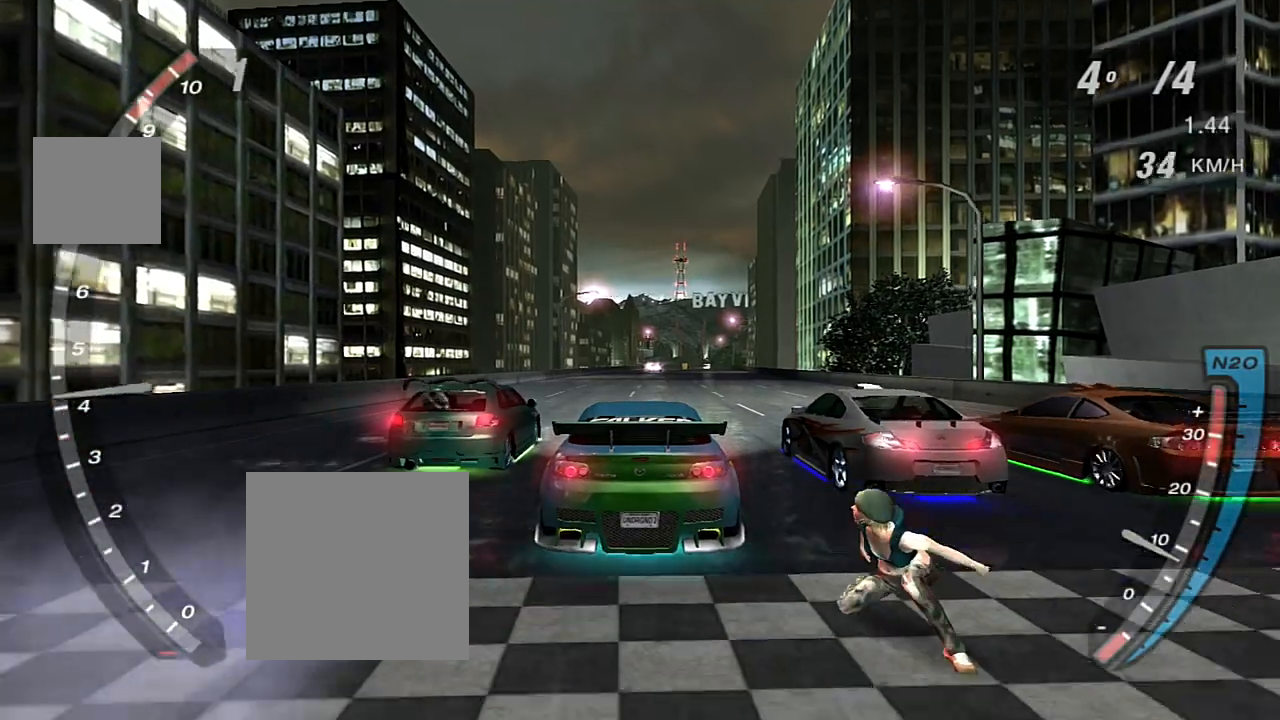
{"buttons": ["R2"], "left_stick": "center", "right_stick": "center", "events": []}
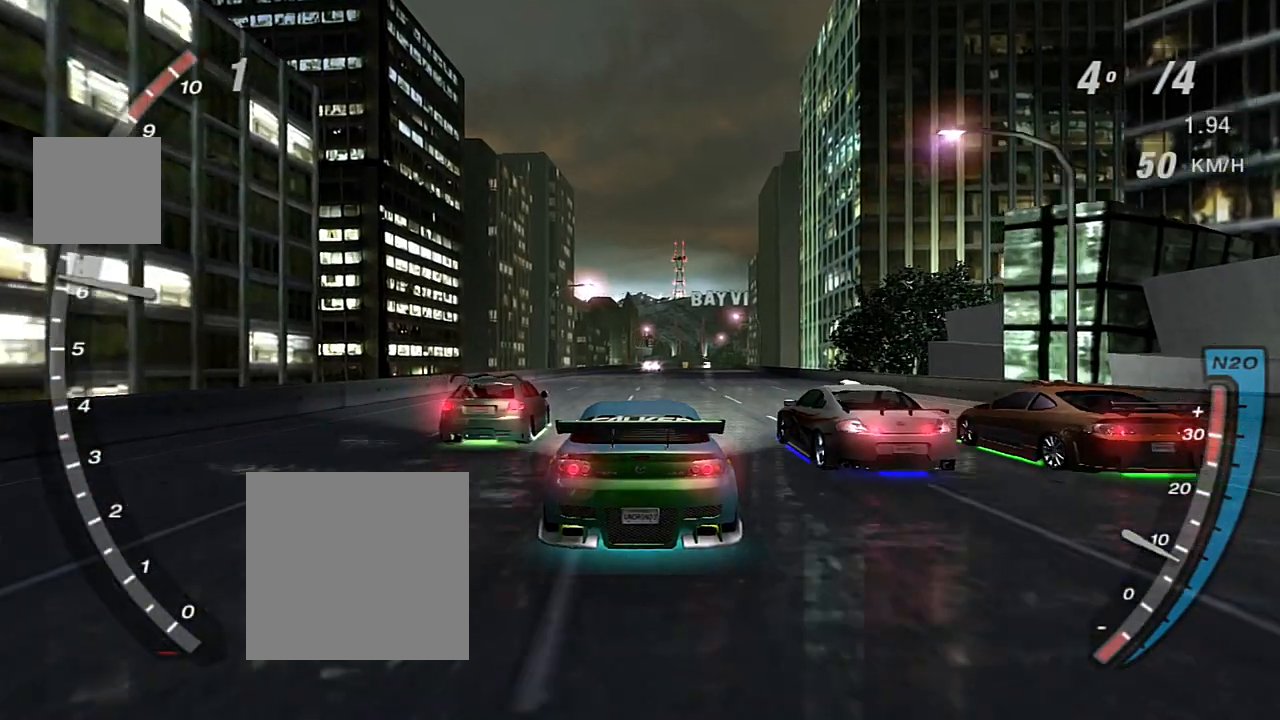
{"buttons": ["R2"], "left_stick": "center", "right_stick": "center", "events": []}
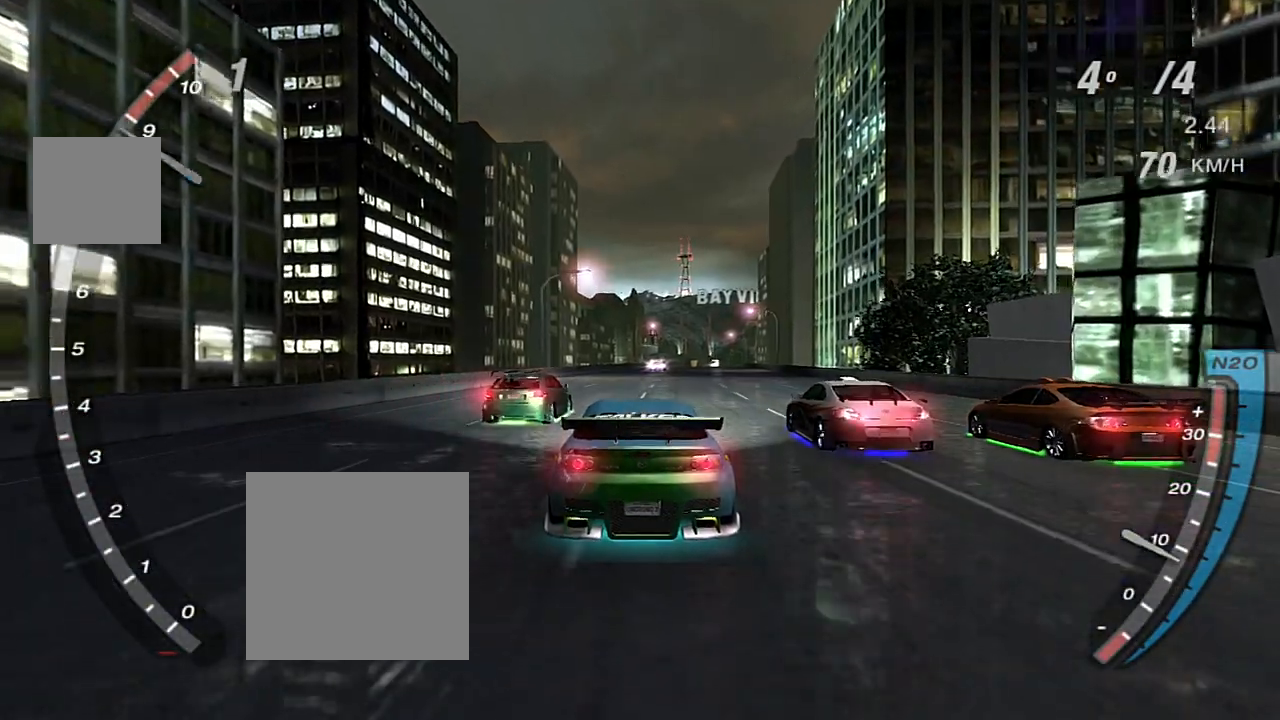
{"buttons": ["R2"], "left_stick": "center", "right_stick": "center", "events": [[100, "R1", "down"], [200, "R1", "up"], [266, "left_stick", "right"], [433, "left_stick", "center"]]}
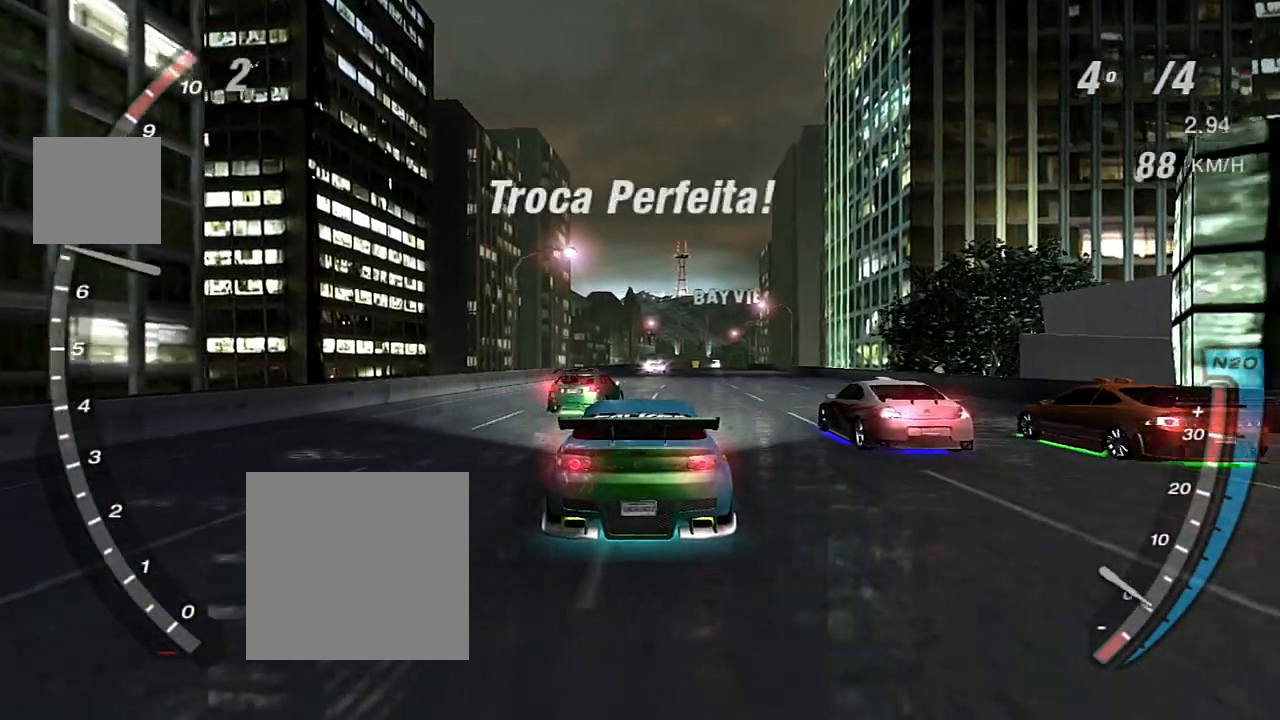
{"buttons": ["R2"], "left_stick": "center", "right_stick": "center", "events": [[134, "left_stick", "right"], [267, "left_stick", "center"]]}
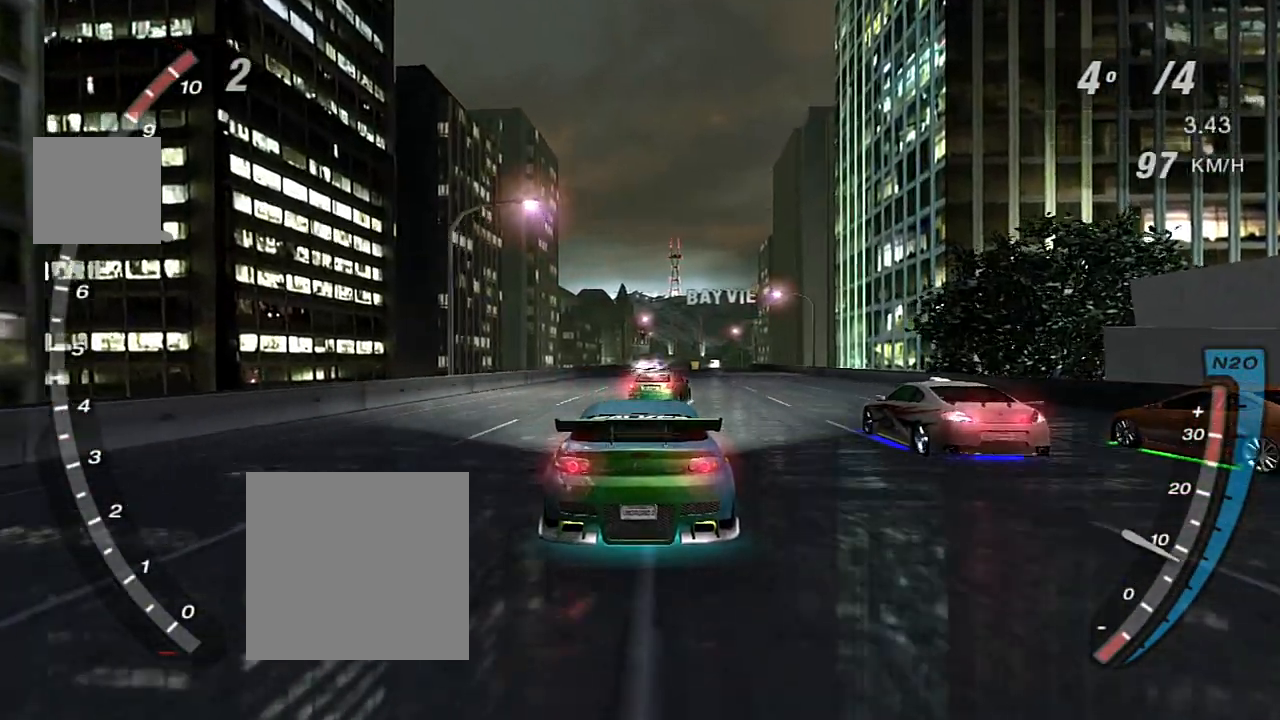
{"buttons": ["R2"], "left_stick": "right", "right_stick": "center", "events": [[100, "left_stick", "right"], [333, "left_stick", "center"], [467, "left_stick", "right"]]}
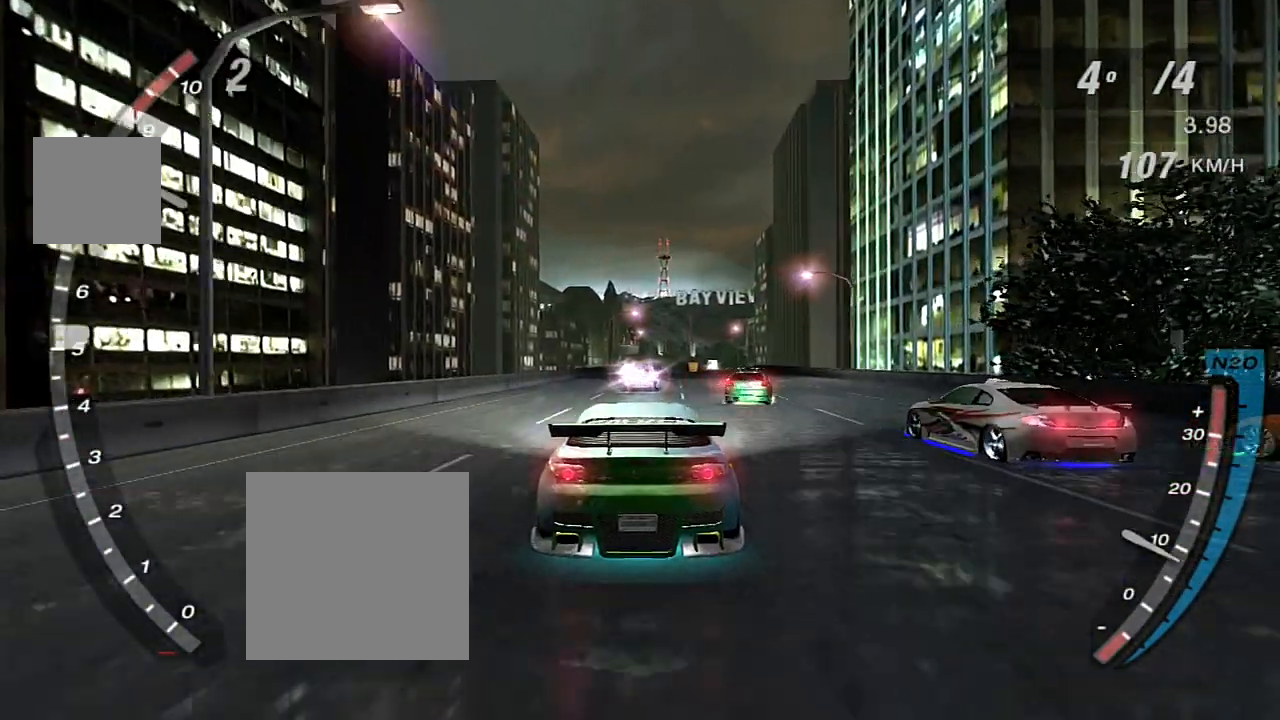
{"buttons": ["START"], "left_stick": "center", "right_stick": "center", "events": [[367, "R2", "up"], [367, "left_stick", "center"], [434, "START", "down"]]}
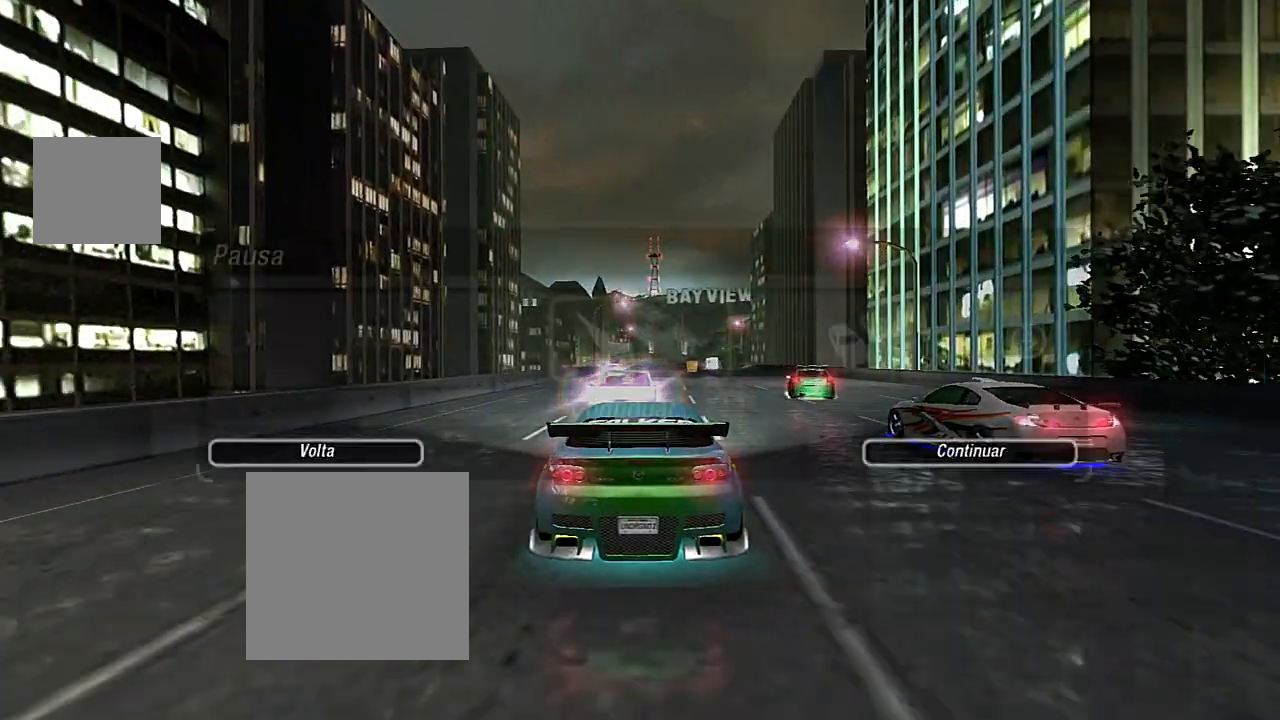
{"buttons": [], "left_stick": "center", "right_stick": "center", "events": [[100, "START", "up"]]}
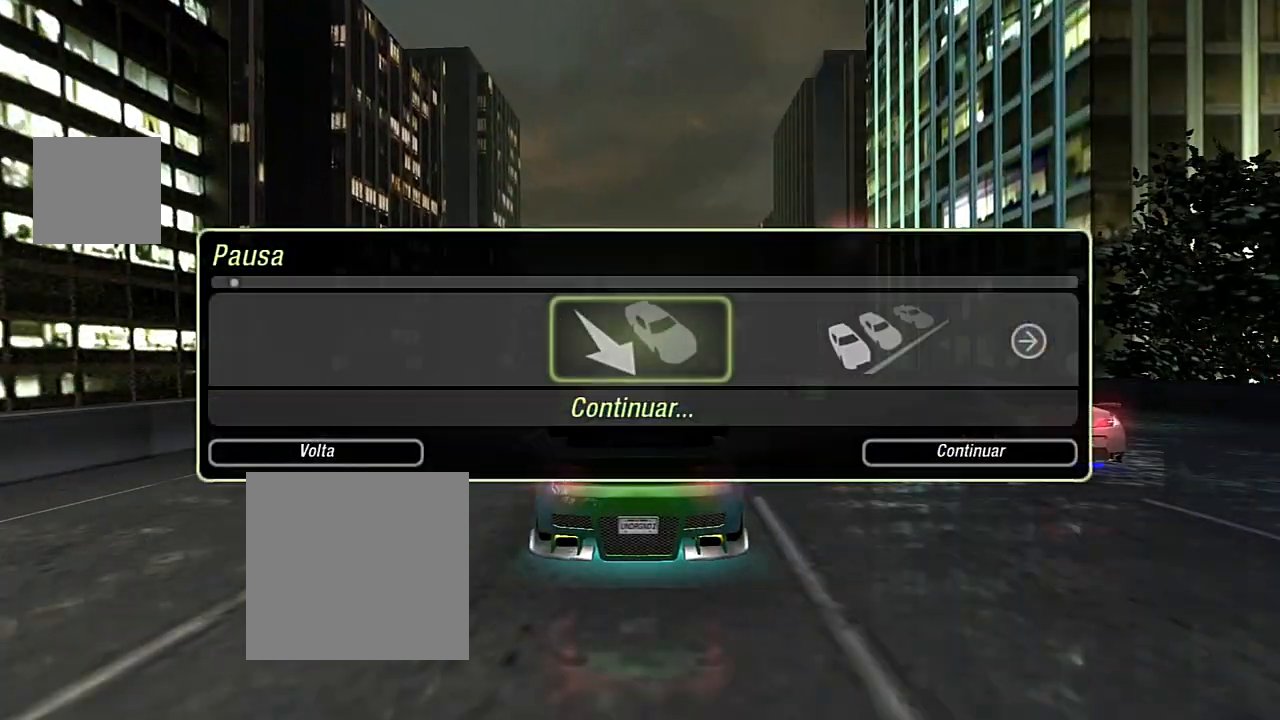
{"buttons": [], "left_stick": "center", "right_stick": "center", "events": []}
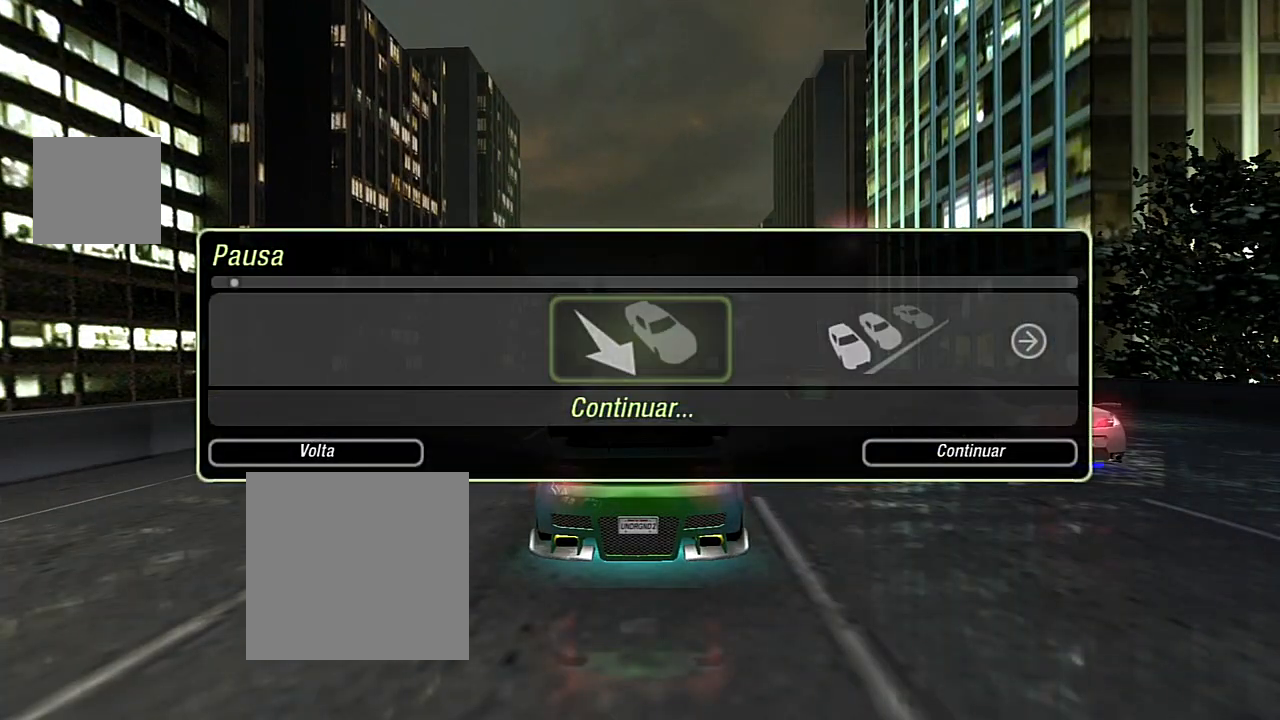
{"buttons": [], "left_stick": "center", "right_stick": "center", "events": []}
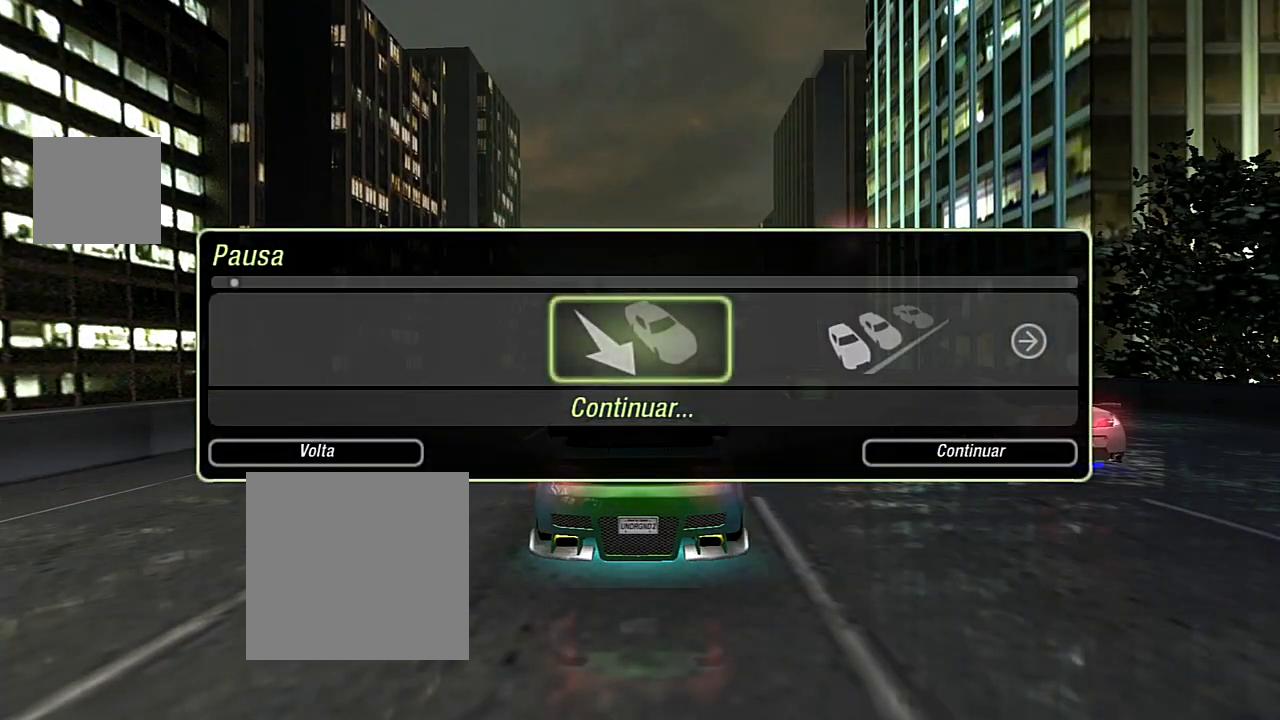
{"buttons": ["DPAD_RIGHT"], "left_stick": "center", "right_stick": "center", "events": [[400, "DPAD_RIGHT", "down"]]}
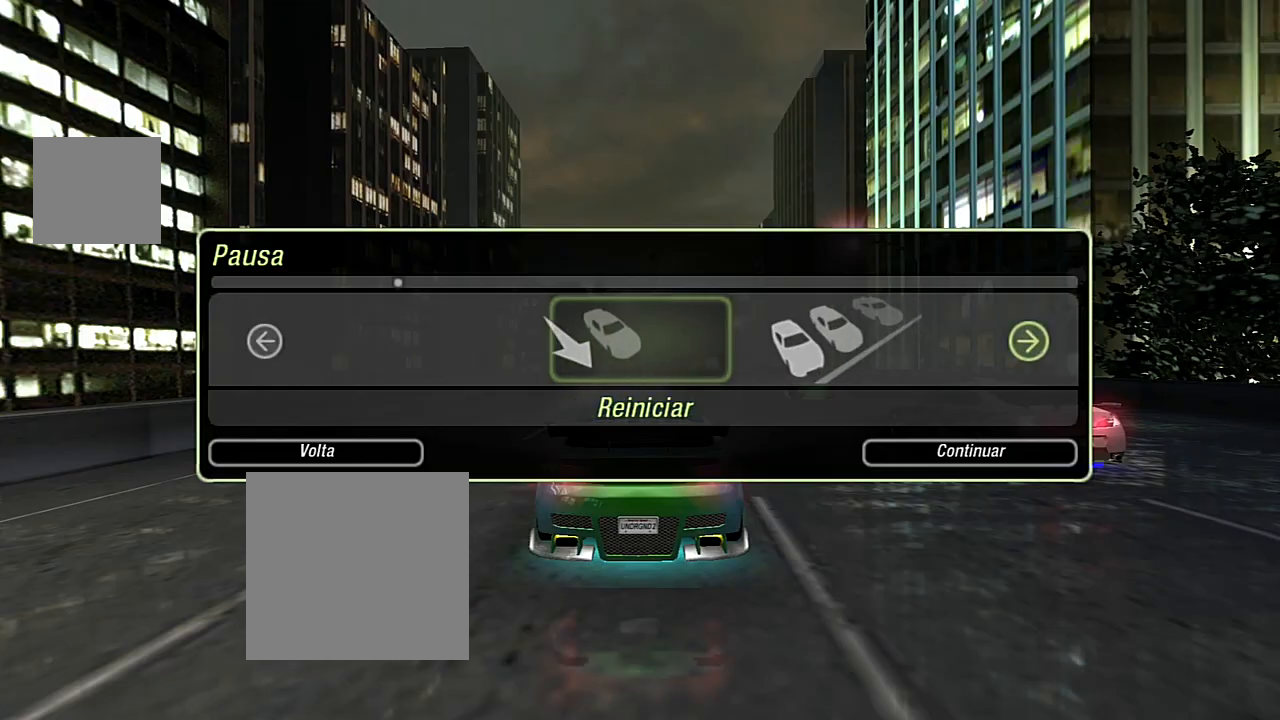
{"buttons": [], "left_stick": "center", "right_stick": "center", "events": [[33, "DPAD_RIGHT", "up"], [300, "A", "down"], [467, "A", "up"]]}
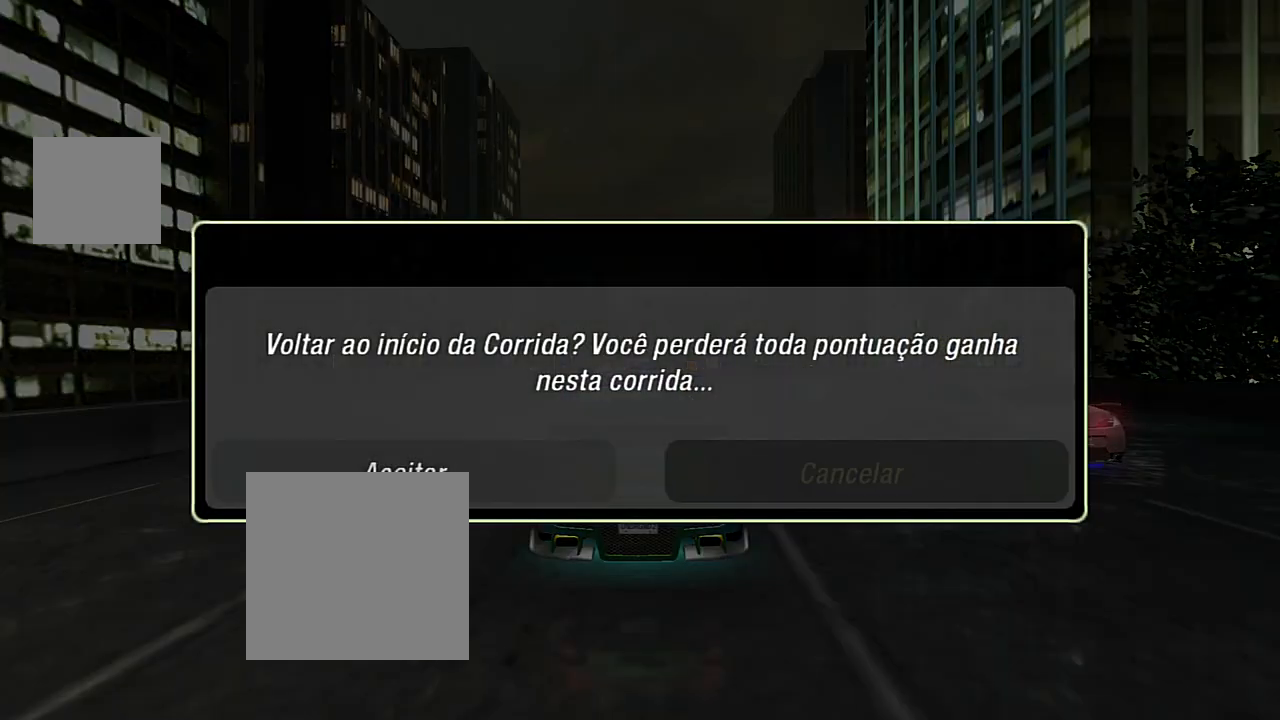
{"buttons": ["A"], "left_stick": "center", "right_stick": "center", "events": [[67, "DPAD_LEFT", "down"], [167, "DPAD_LEFT", "up"], [400, "A", "down"]]}
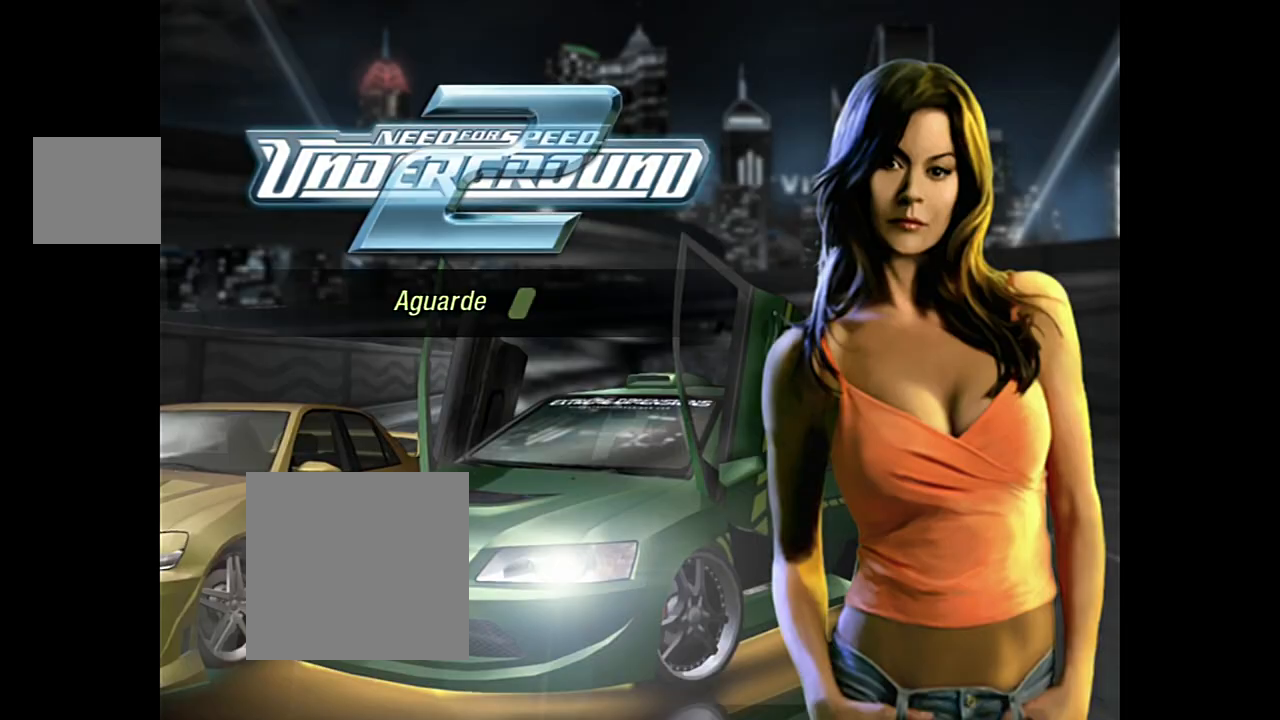
{"buttons": [], "left_stick": "center", "right_stick": "center", "events": [[66, "A", "up"]]}
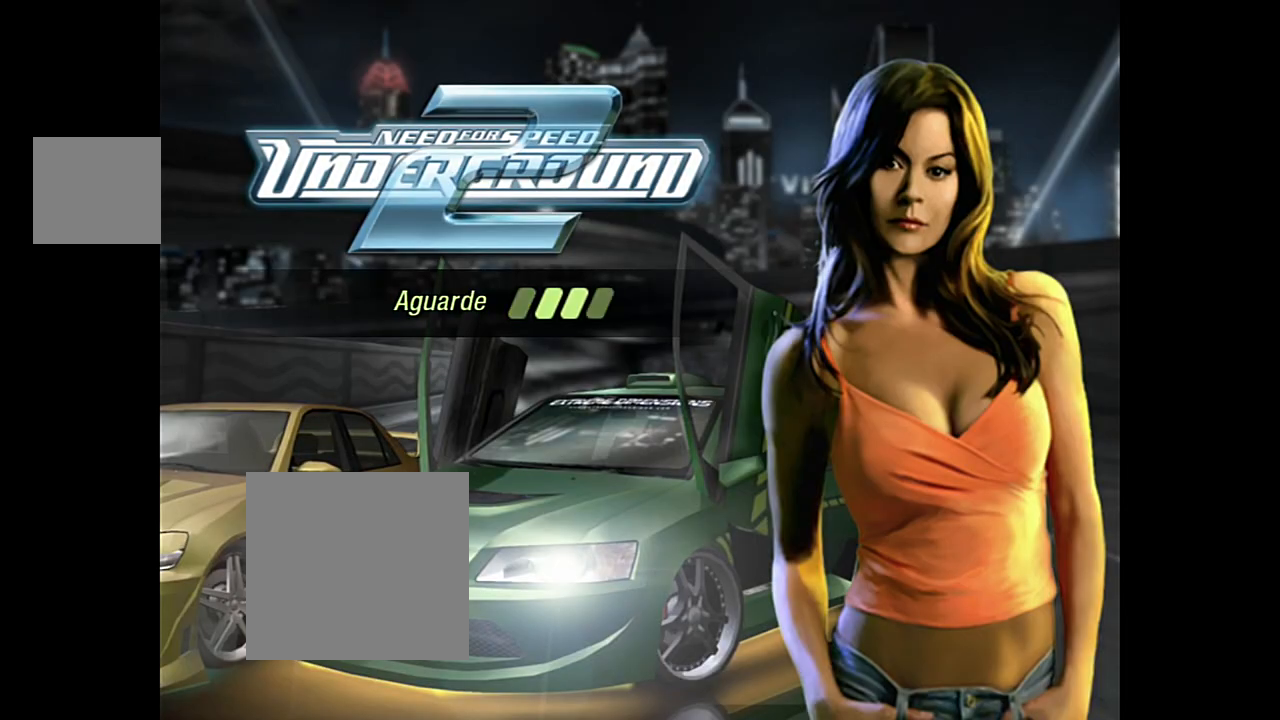
{"buttons": [], "left_stick": "center", "right_stick": "center", "events": []}
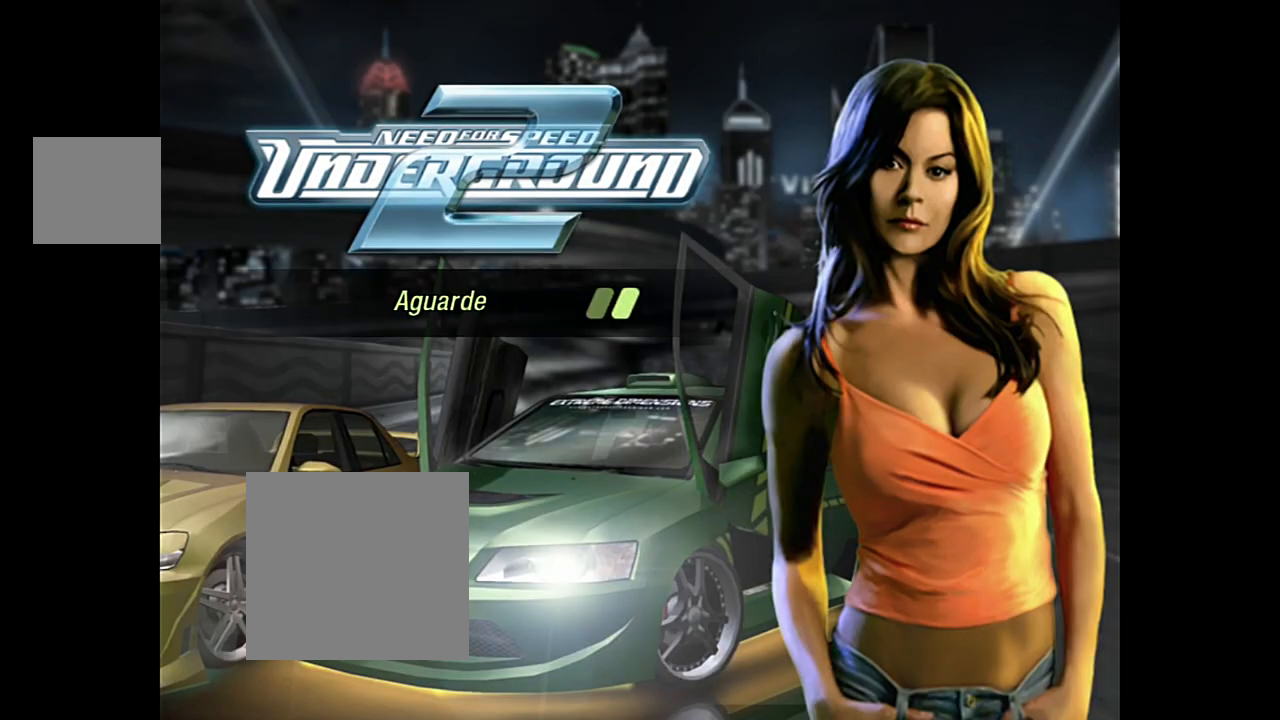
{"buttons": [], "left_stick": "center", "right_stick": "center", "events": []}
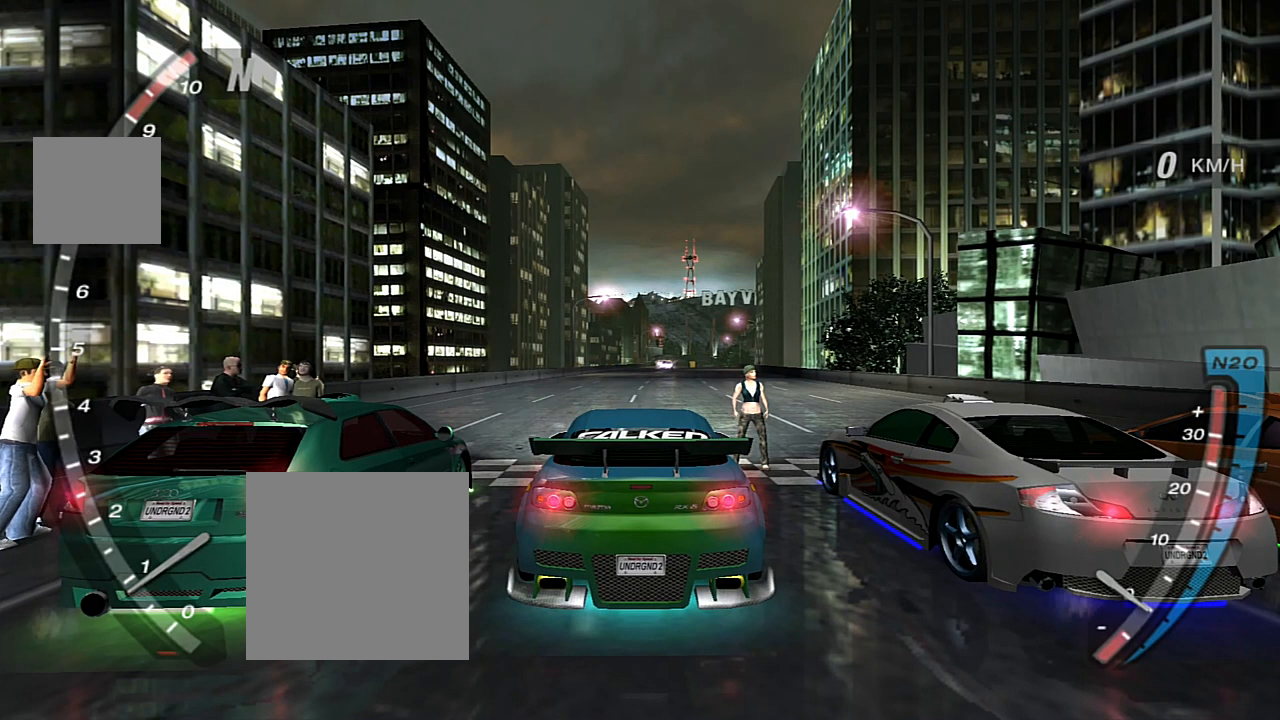
{"buttons": [], "left_stick": "center", "right_stick": "center", "events": [[33, "left_stick", "left"], [267, "left_stick", "right"], [501, "left_stick", "center"]]}
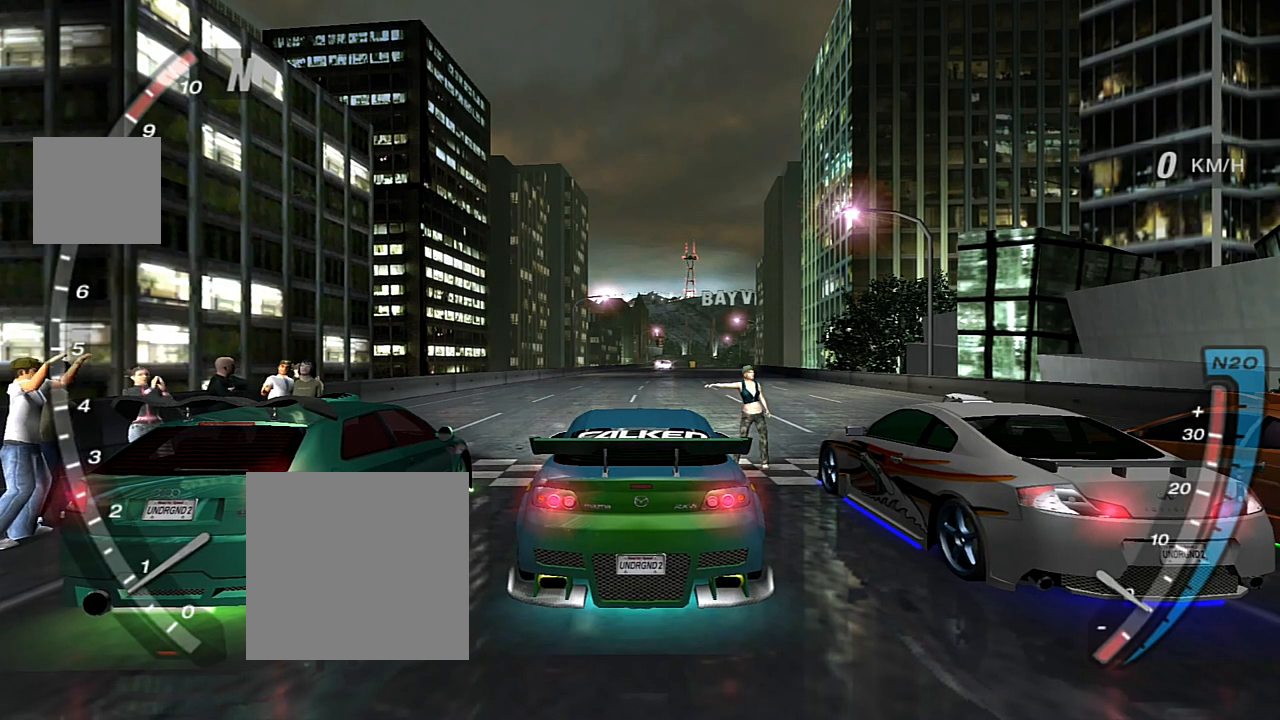
{"buttons": [], "left_stick": "up-left", "right_stick": "center", "events": [[33, "left_stick", "left"], [300, "left_stick", "down-right"], [500, "left_stick", "up-left"]]}
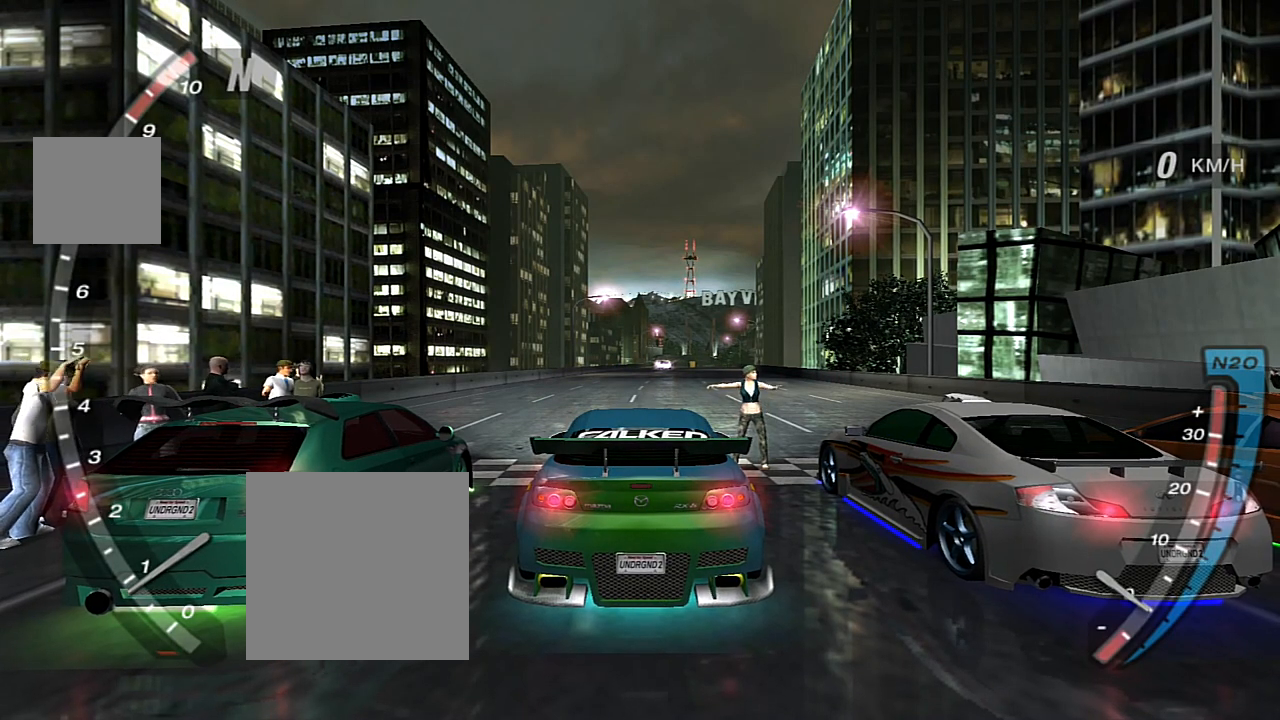
{"buttons": ["R2"], "left_stick": "center", "right_stick": "center", "events": [[167, "left_stick", "down-left"], [267, "left_stick", "down-right"], [400, "R2", "down"], [434, "left_stick", "center"]]}
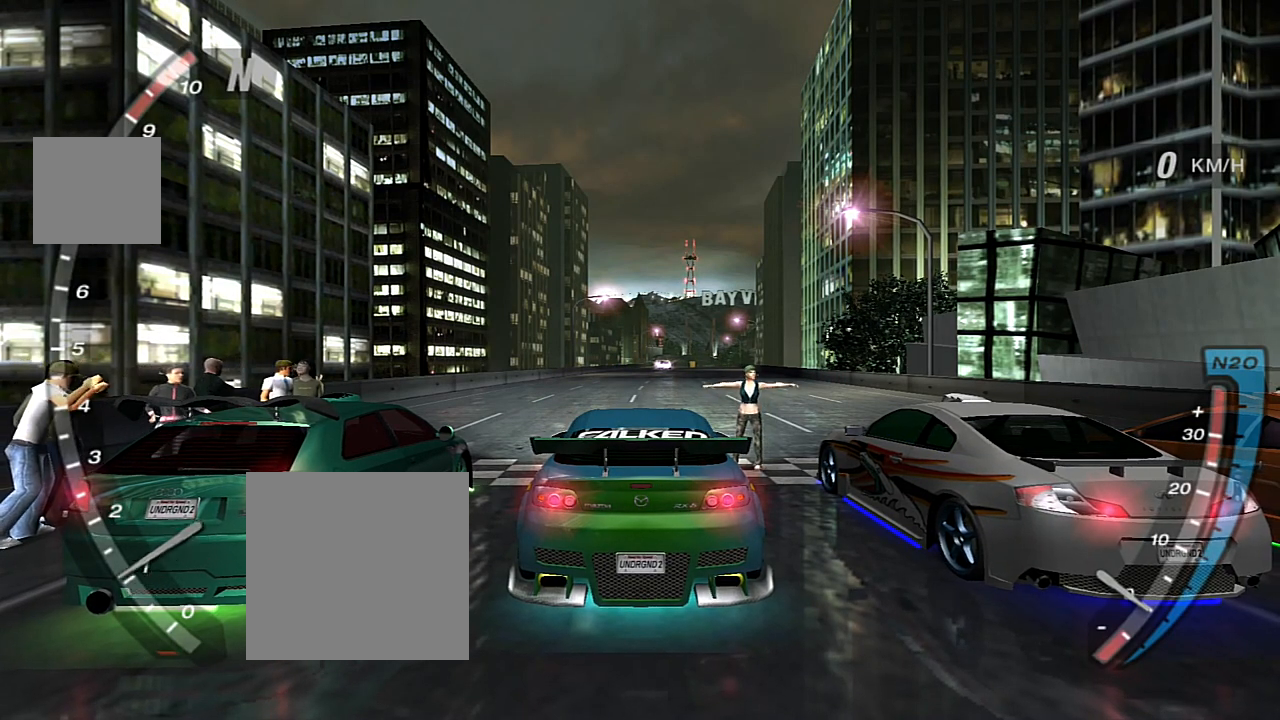
{"buttons": ["R2"], "left_stick": "center", "right_stick": "center", "events": []}
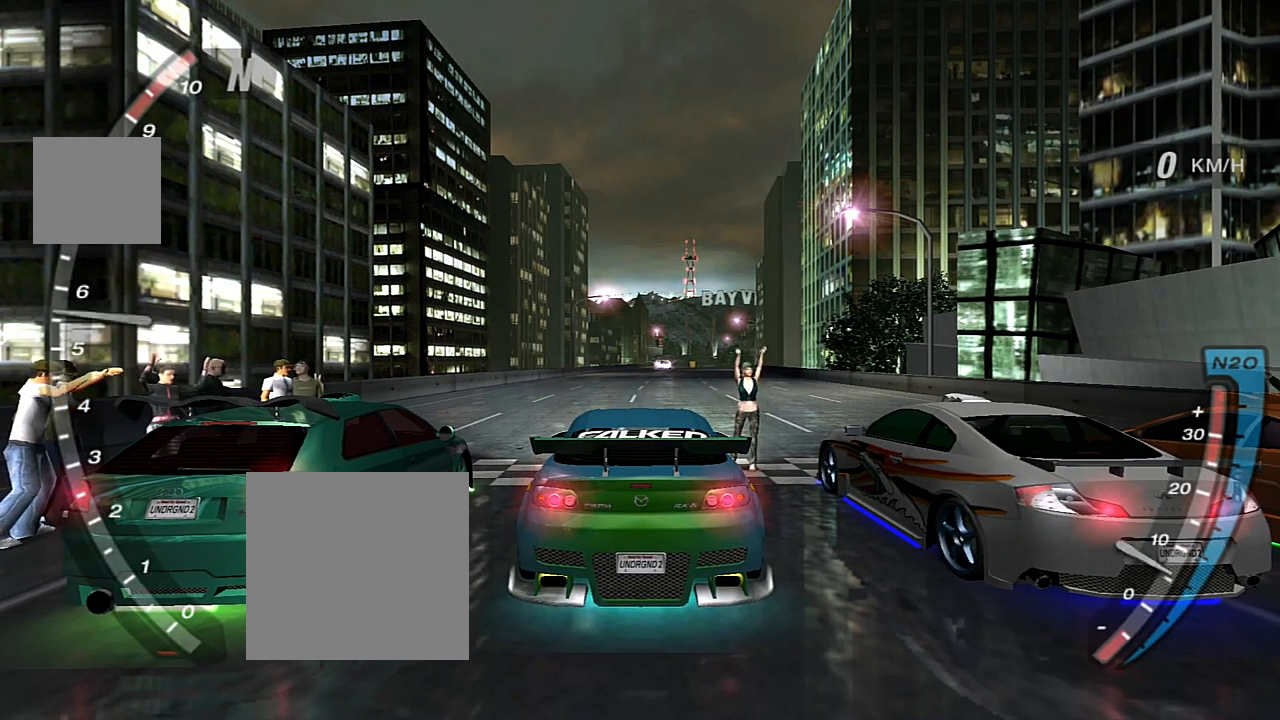
{"buttons": [], "left_stick": "center", "right_stick": "center", "events": [[134, "R2", "up"]]}
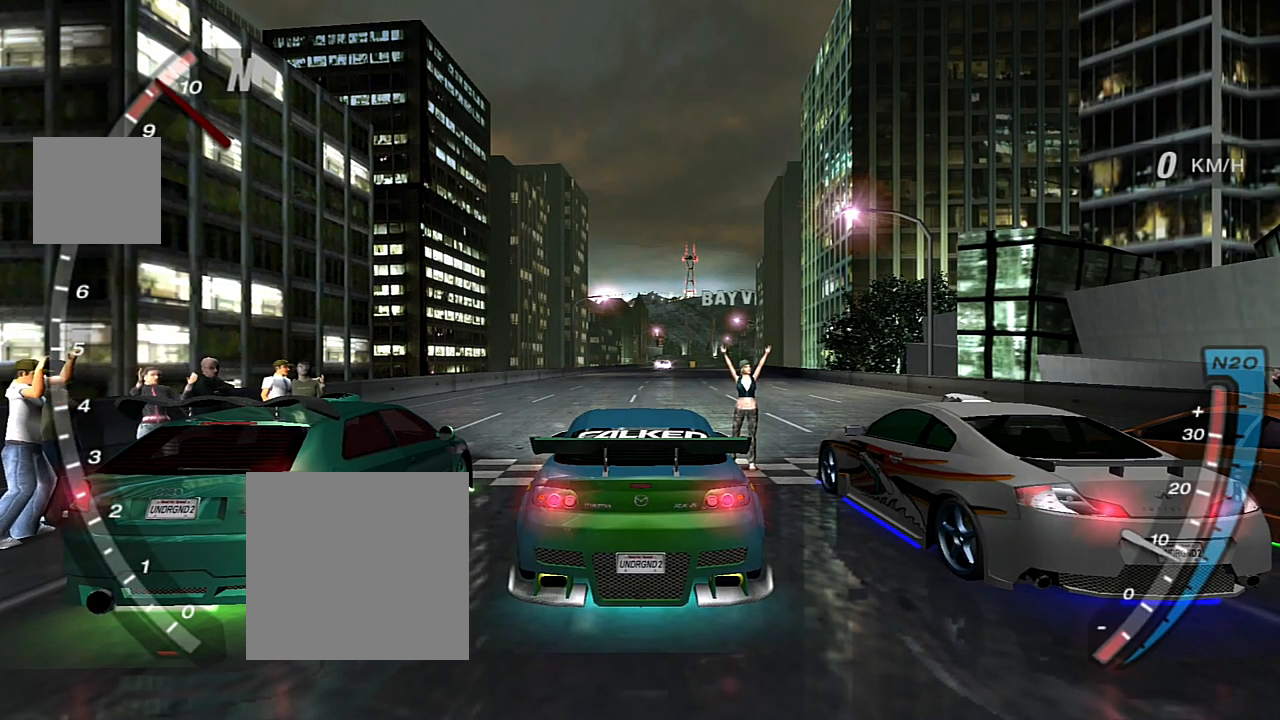
{"buttons": ["R2"], "left_stick": "center", "right_stick": "center", "events": [[166, "R2", "down"]]}
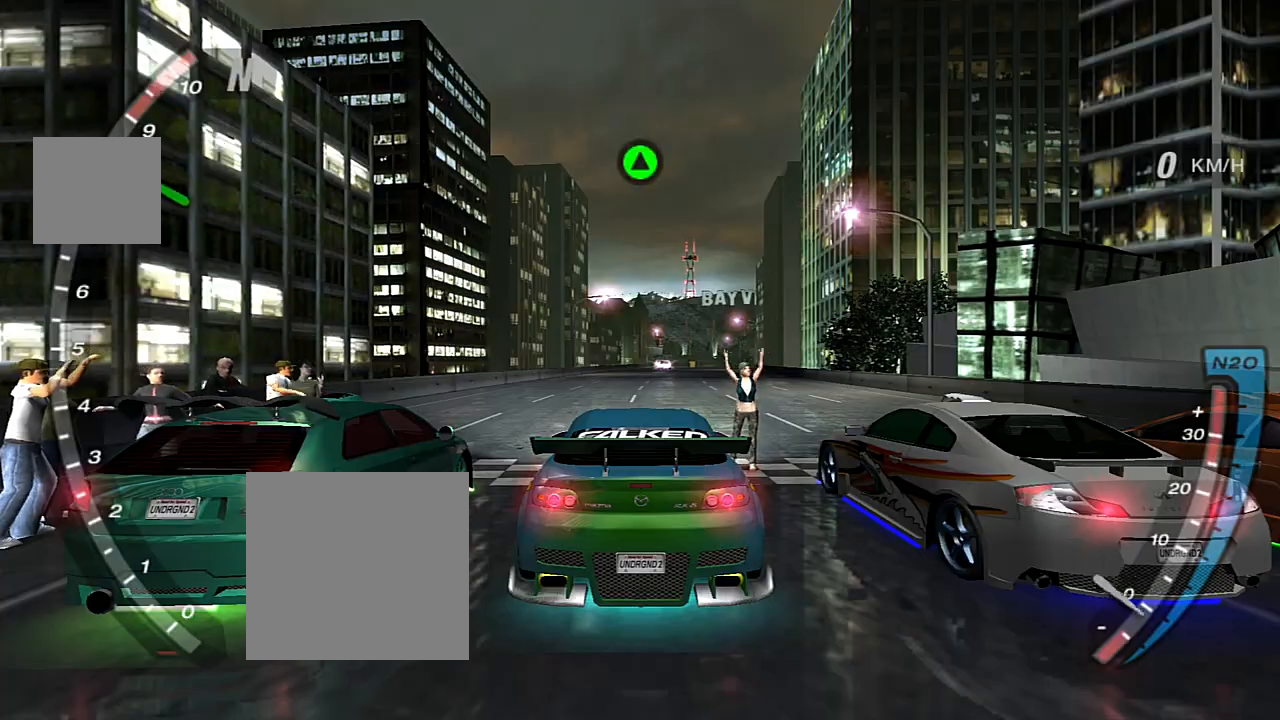
{"buttons": [], "left_stick": "center", "right_stick": "center", "events": [[300, "R2", "up"]]}
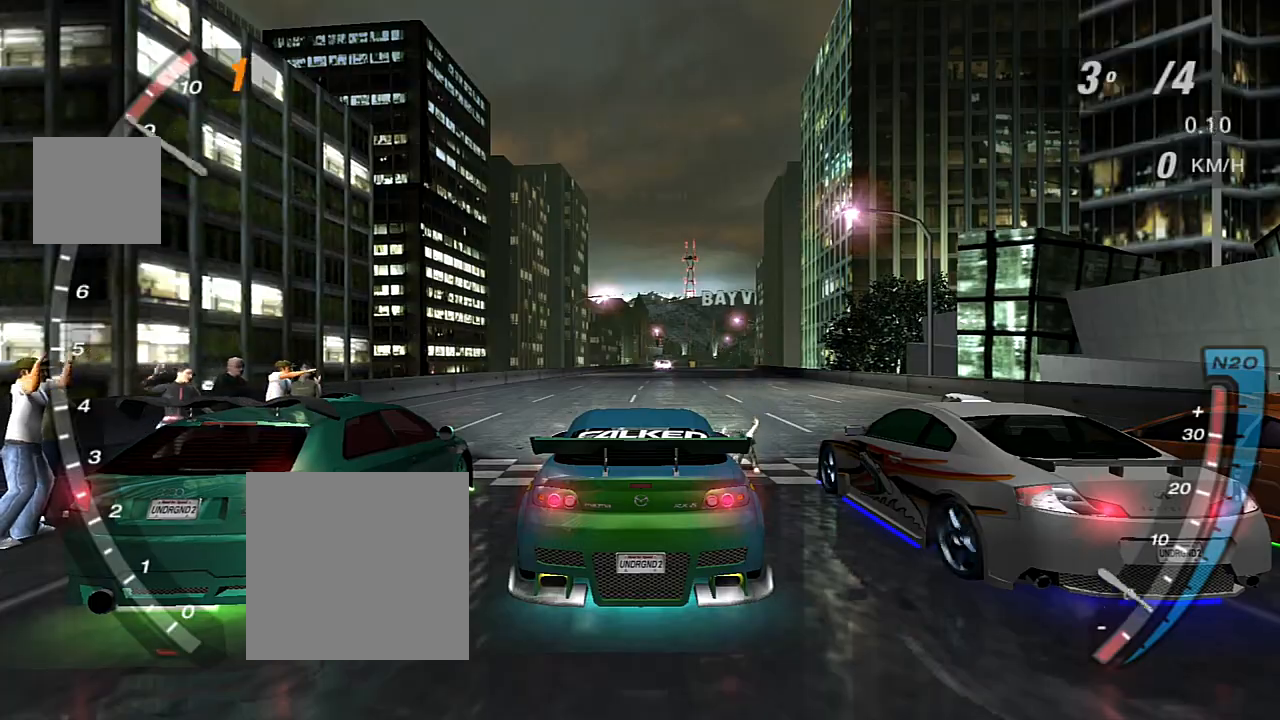
{"buttons": ["R2"], "left_stick": "center", "right_stick": "center", "events": [[200, "R2", "down"]]}
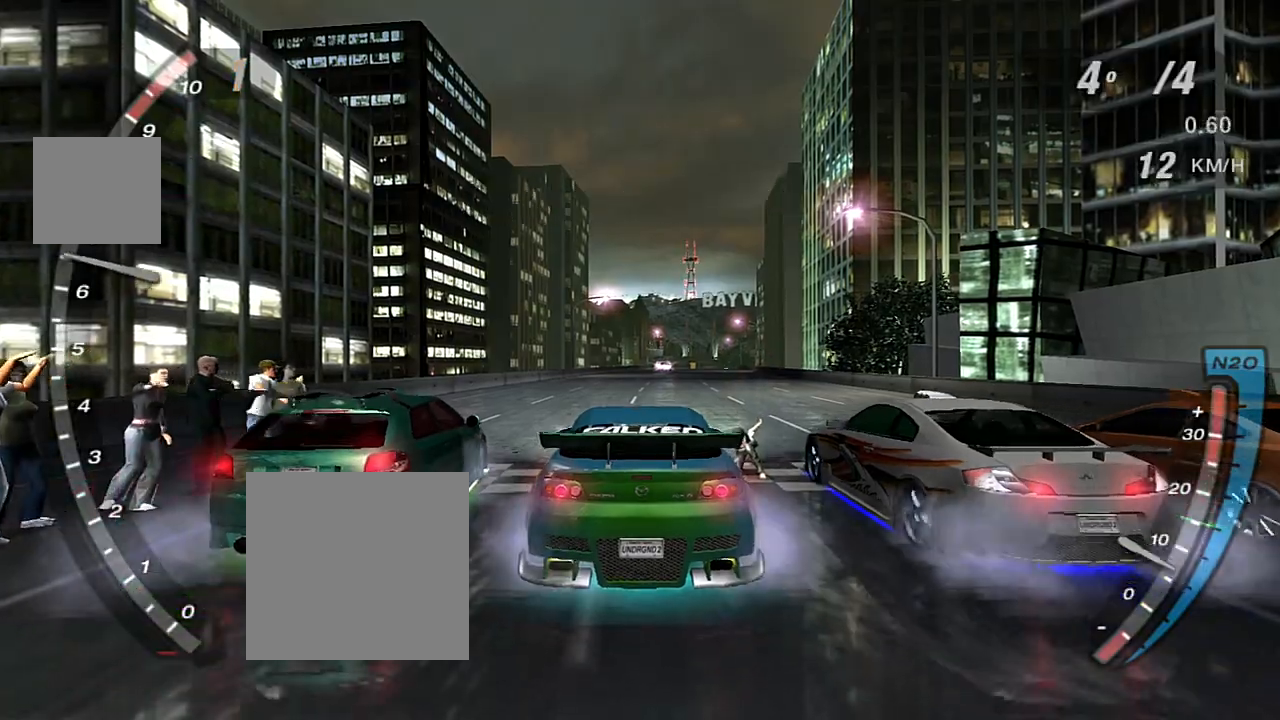
{"buttons": ["R2"], "left_stick": "up-left", "right_stick": "center", "events": [[100, "left_stick", "up-left"]]}
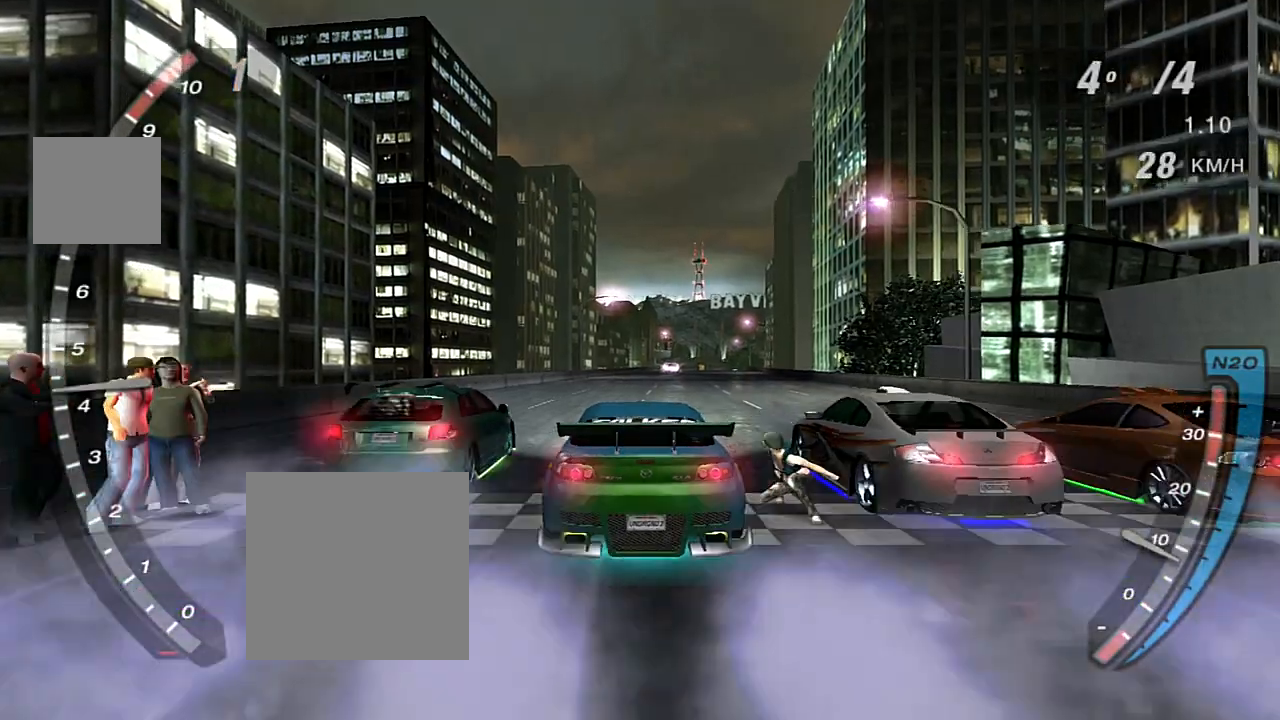
{"buttons": ["R2"], "left_stick": "center", "right_stick": "center", "events": [[33, "left_stick", "center"], [166, "left_stick", "right"], [333, "left_stick", "center"]]}
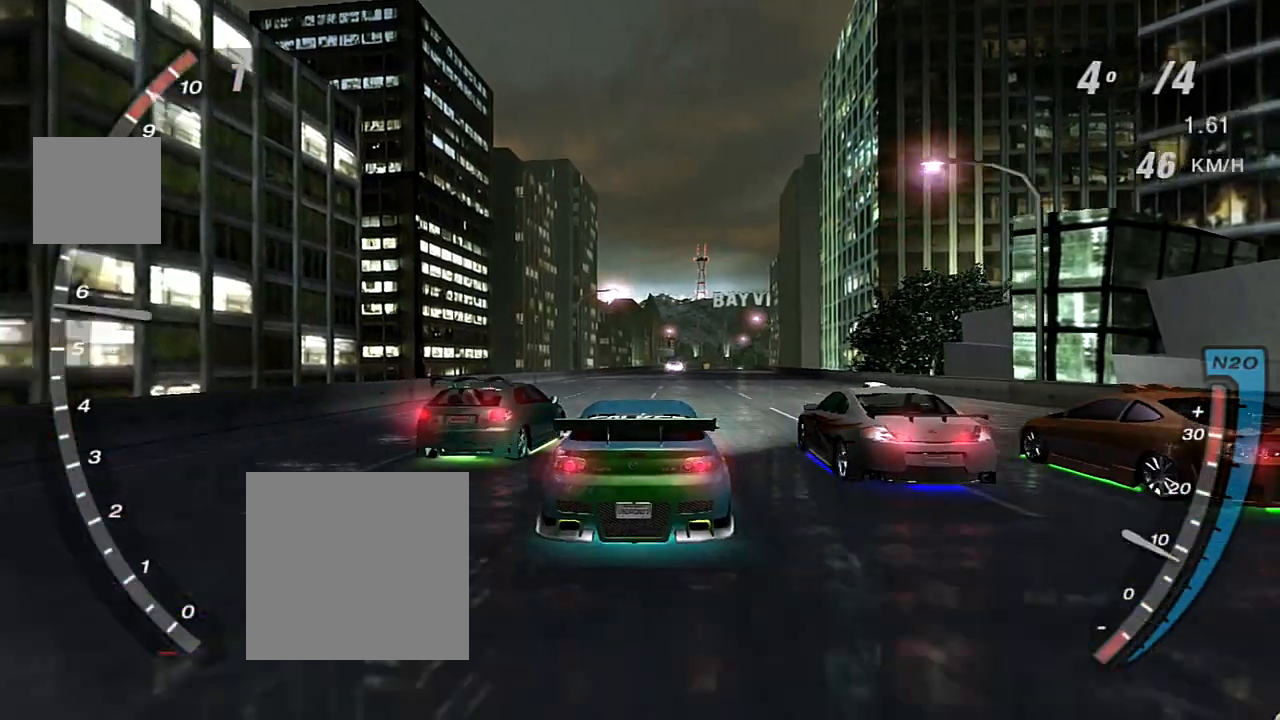
{"buttons": ["R2"], "left_stick": "right", "right_stick": "center", "events": [[67, "left_stick", "right"]]}
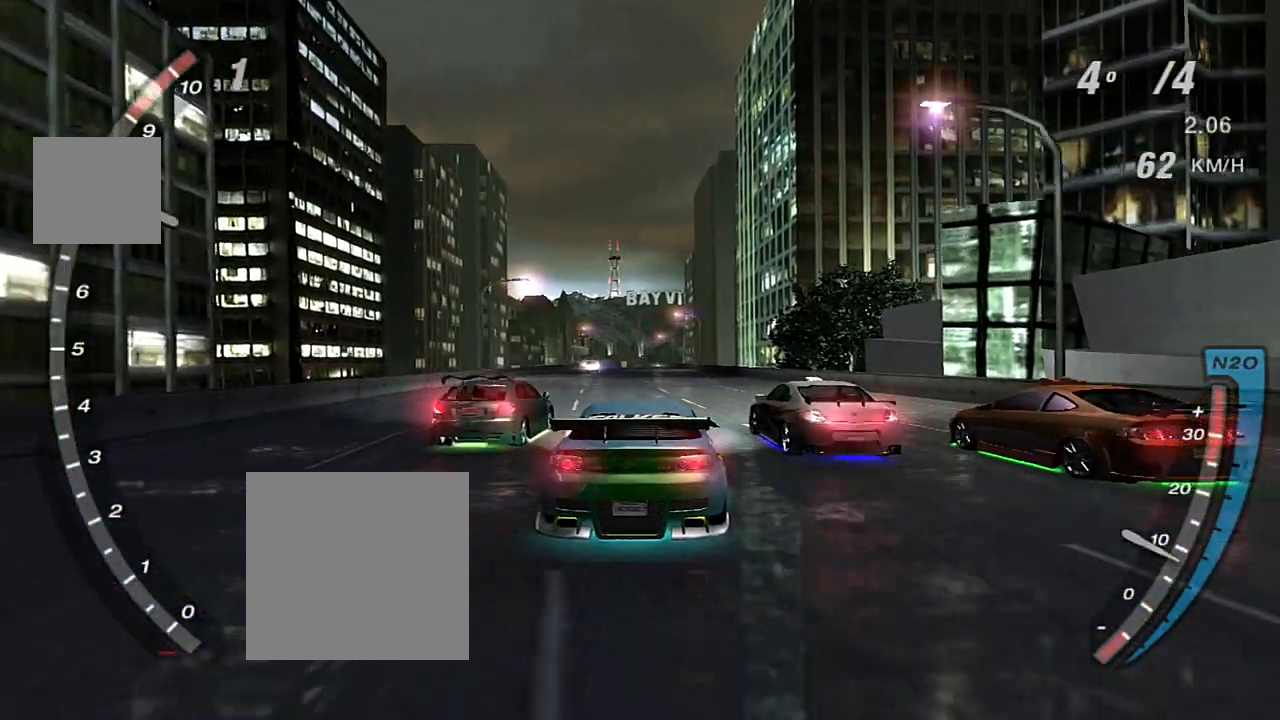
{"buttons": ["R2"], "left_stick": "right", "right_stick": "center", "events": [[34, "left_stick", "left"], [167, "left_stick", "center"], [434, "left_stick", "right"]]}